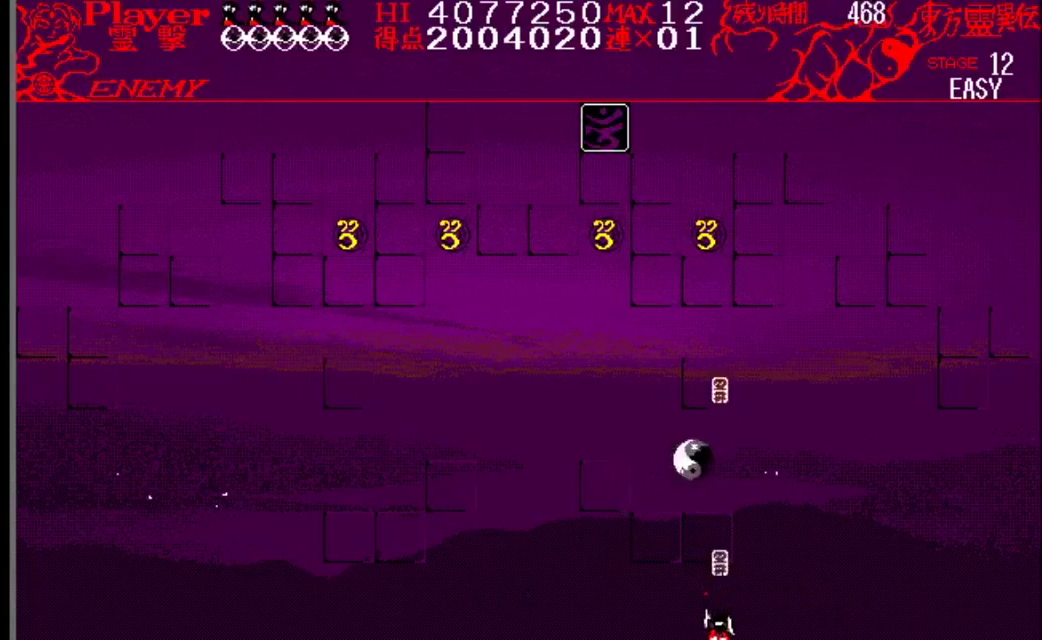
Gameplay with a controller (Nintendo layout); each line is a JSON object with the inputs held at the frame after it. "events" lists button and stick changes between this image and that frame as [ms after this image, input, new state], when the widget could be followed in between. Not read: L1 L3 R1 R3.
{"buttons": [], "events": []}
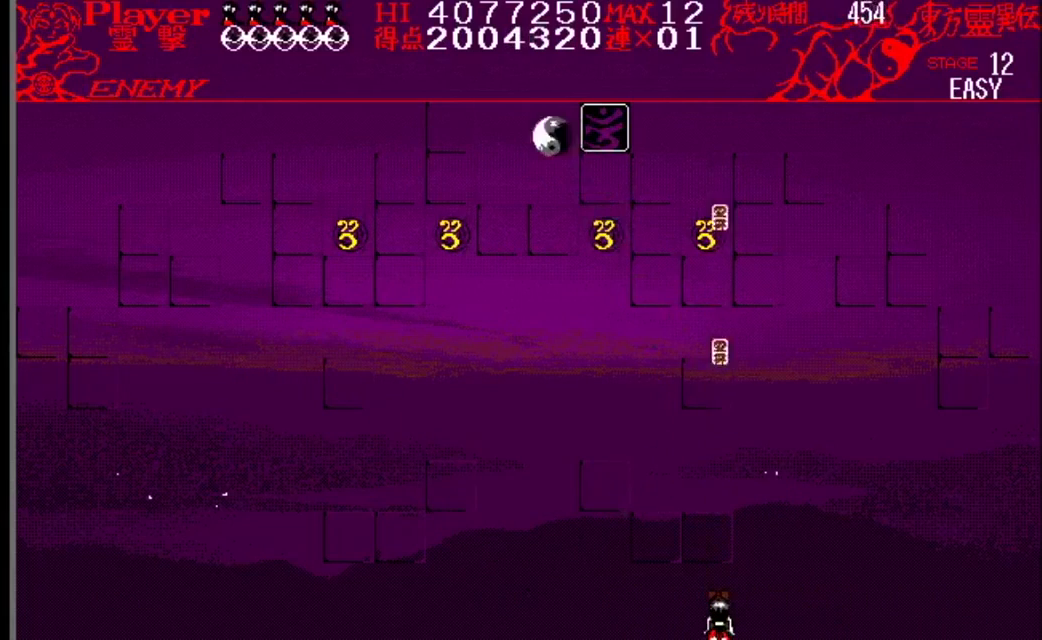
{"buttons": [], "events": []}
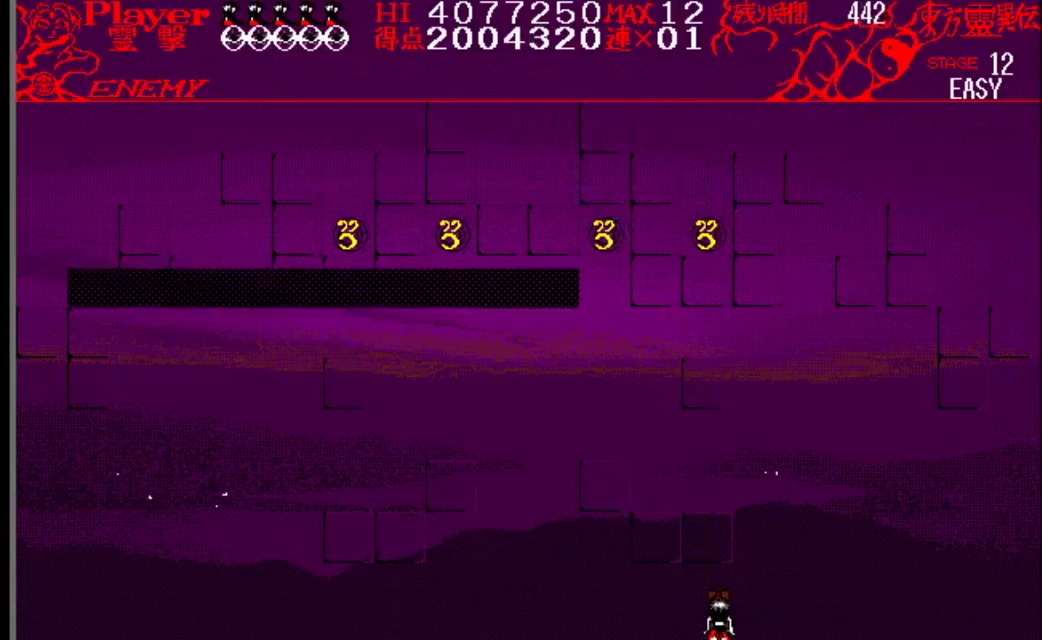
{"buttons": [], "events": [[83, "DPAD_LEFT", "down"], [217, "DPAD_LEFT", "up"]]}
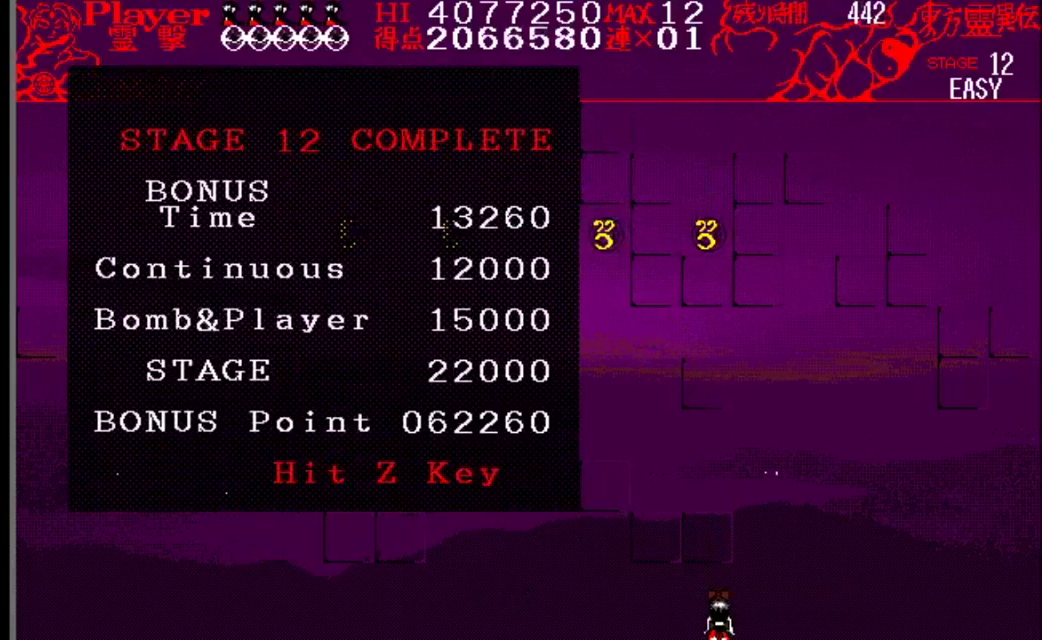
{"buttons": [], "events": []}
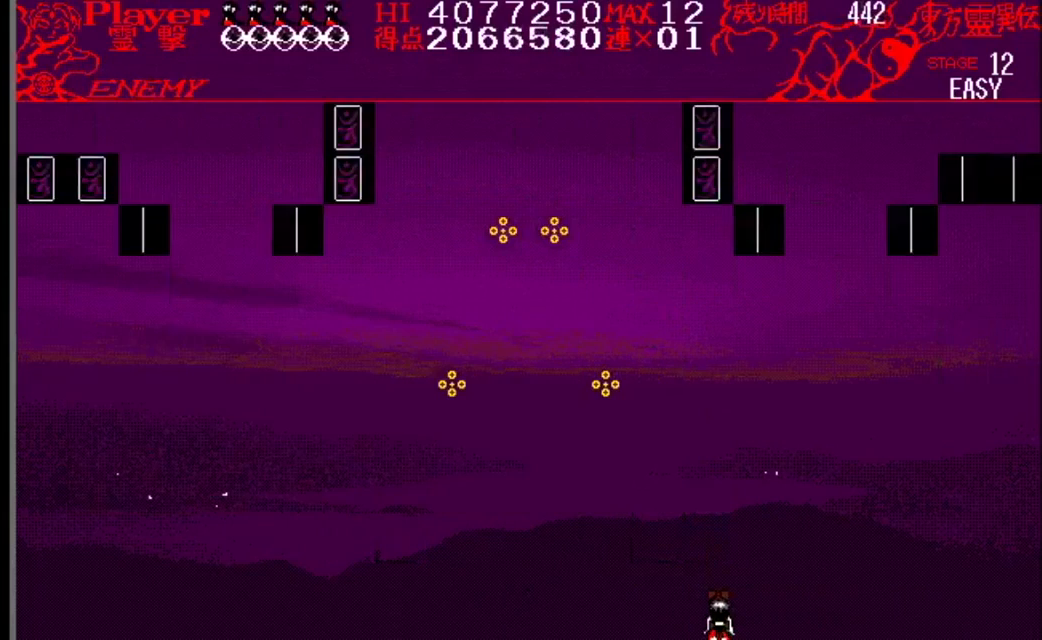
{"buttons": [], "events": []}
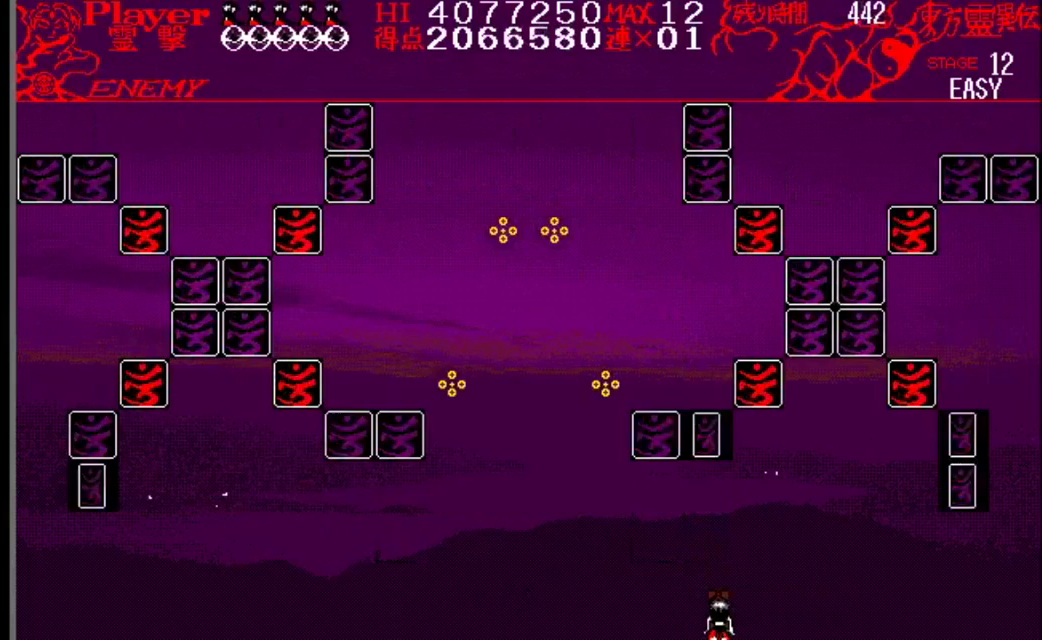
{"buttons": [], "events": []}
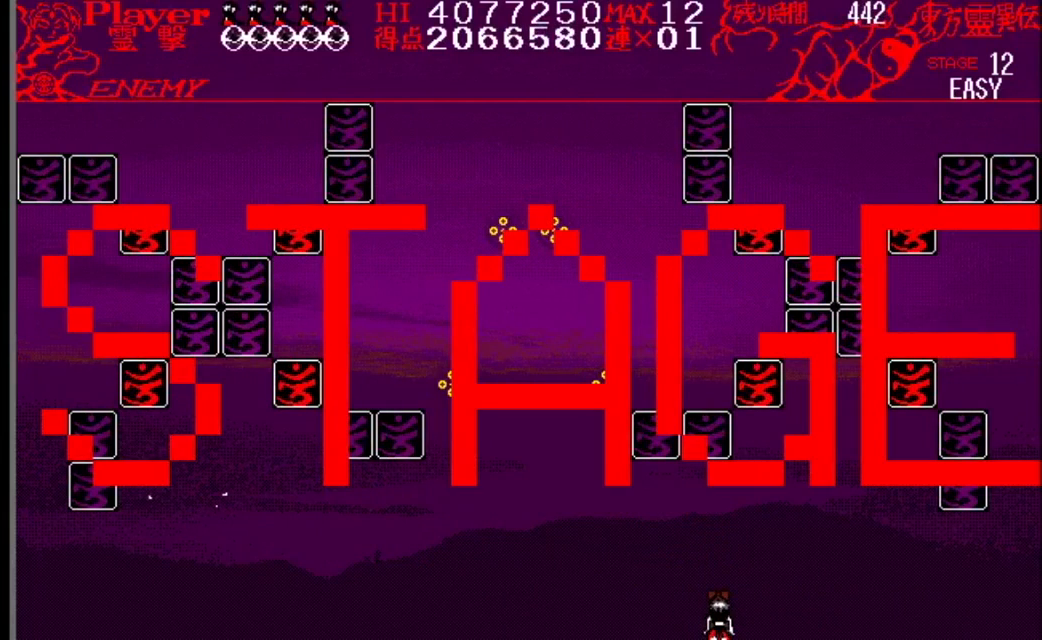
{"buttons": [], "events": []}
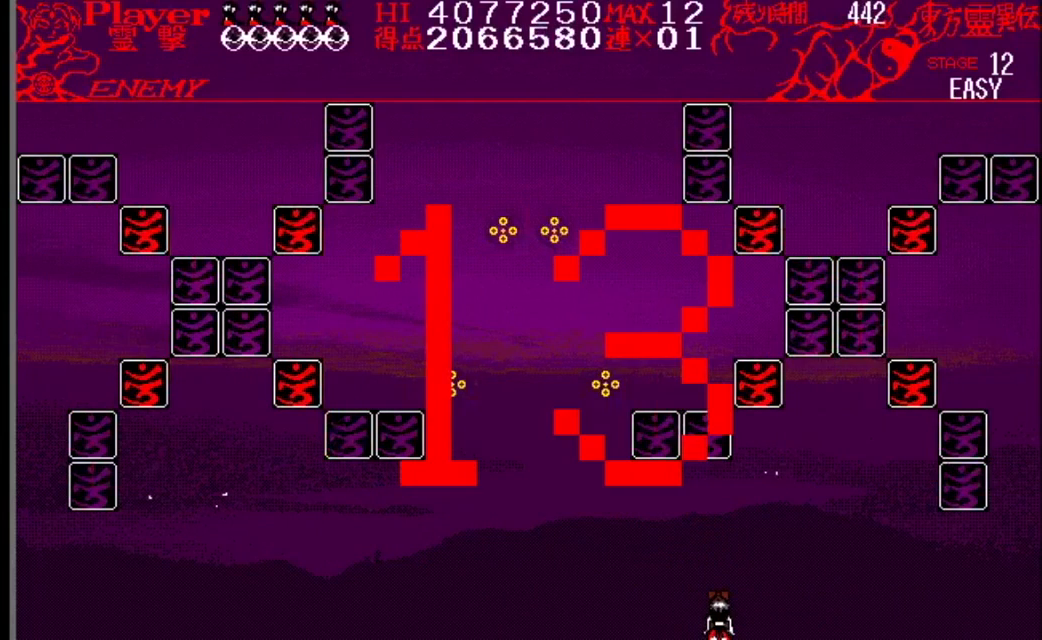
{"buttons": [], "events": []}
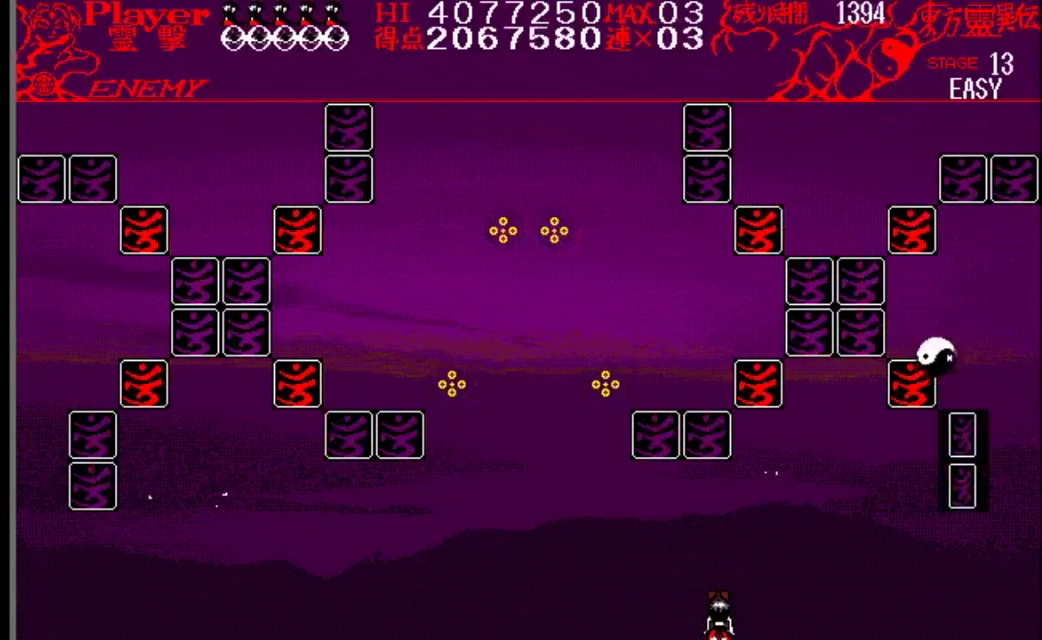
{"buttons": ["DPAD_LEFT"], "events": [[167, "DPAD_LEFT", "down"]]}
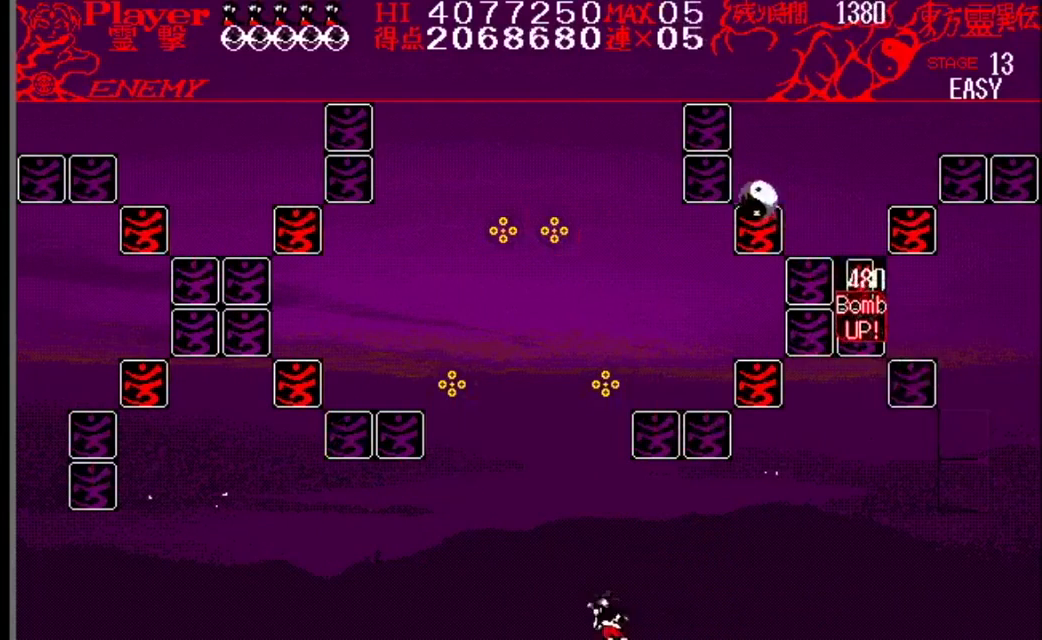
{"buttons": ["DPAD_RIGHT"], "events": [[250, "DPAD_LEFT", "up"], [350, "DPAD_RIGHT", "down"]]}
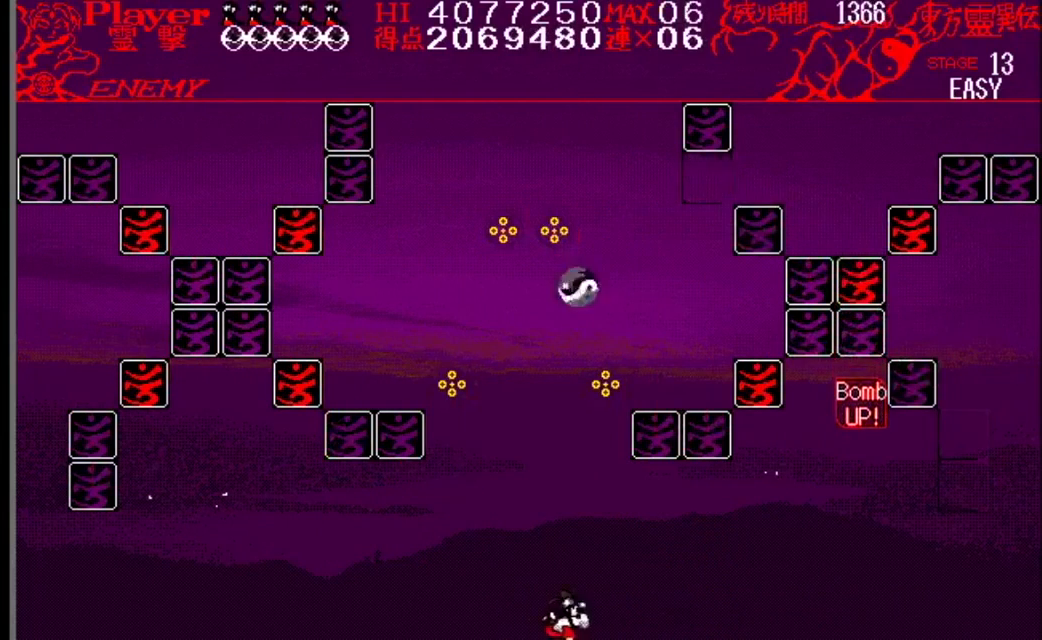
{"buttons": ["Y", "DPAD_RIGHT"], "events": [[217, "Y", "down"]]}
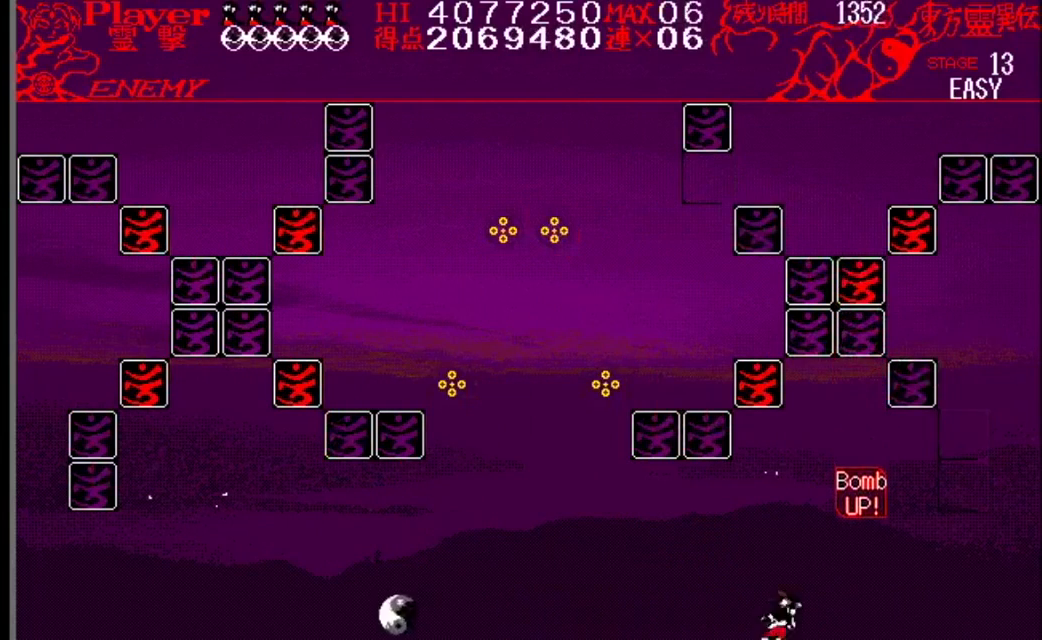
{"buttons": ["DPAD_LEFT"], "events": [[167, "Y", "up"], [217, "DPAD_RIGHT", "up"], [300, "DPAD_LEFT", "down"]]}
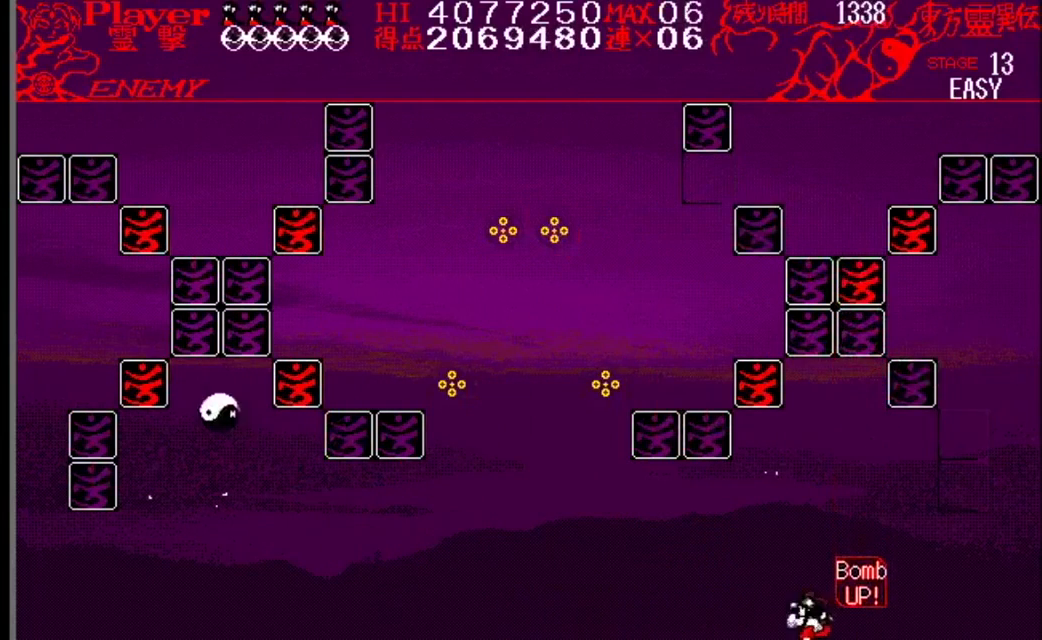
{"buttons": ["Y", "DPAD_RIGHT"], "events": [[201, "DPAD_LEFT", "up"], [217, "DPAD_RIGHT", "down"], [451, "Y", "down"]]}
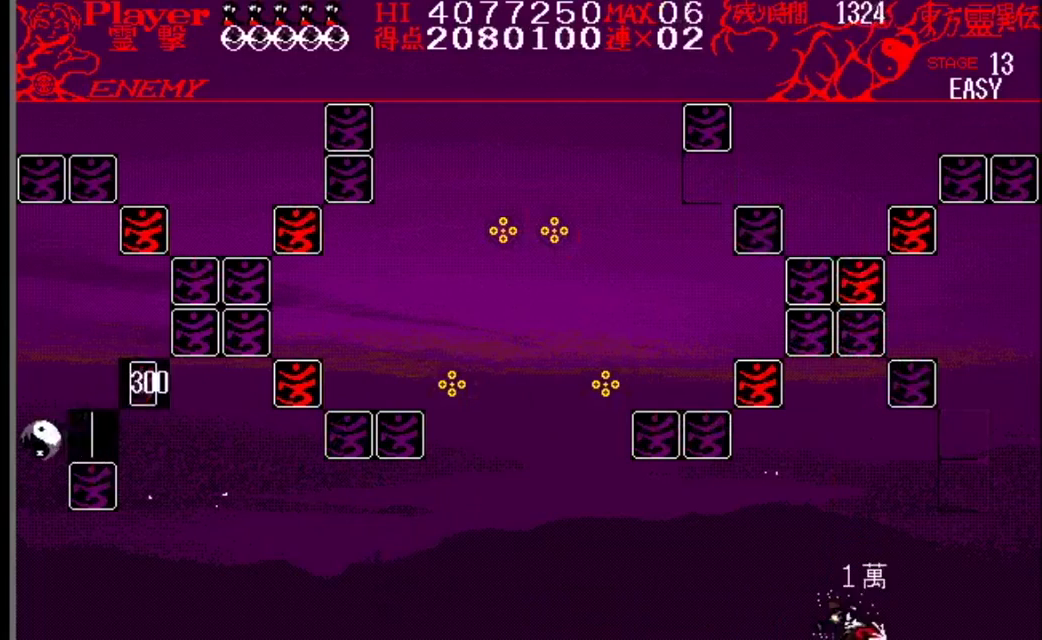
{"buttons": ["Y", "DPAD_LEFT"], "events": [[67, "DPAD_RIGHT", "up"], [83, "DPAD_LEFT", "down"], [100, "Y", "up"], [384, "Y", "down"]]}
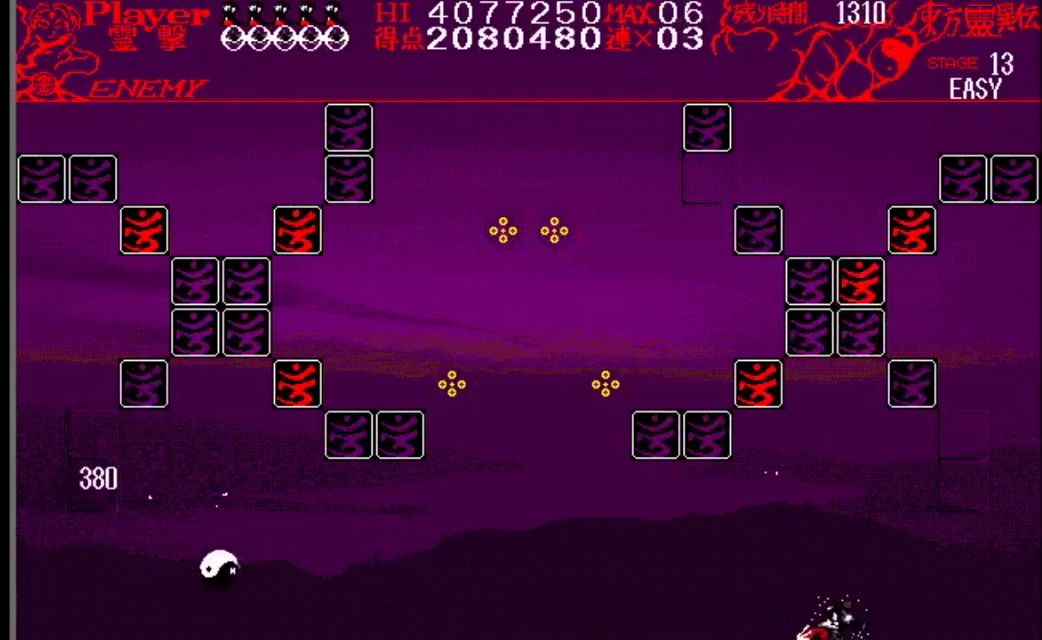
{"buttons": [], "events": [[150, "Y", "up"], [484, "DPAD_LEFT", "up"]]}
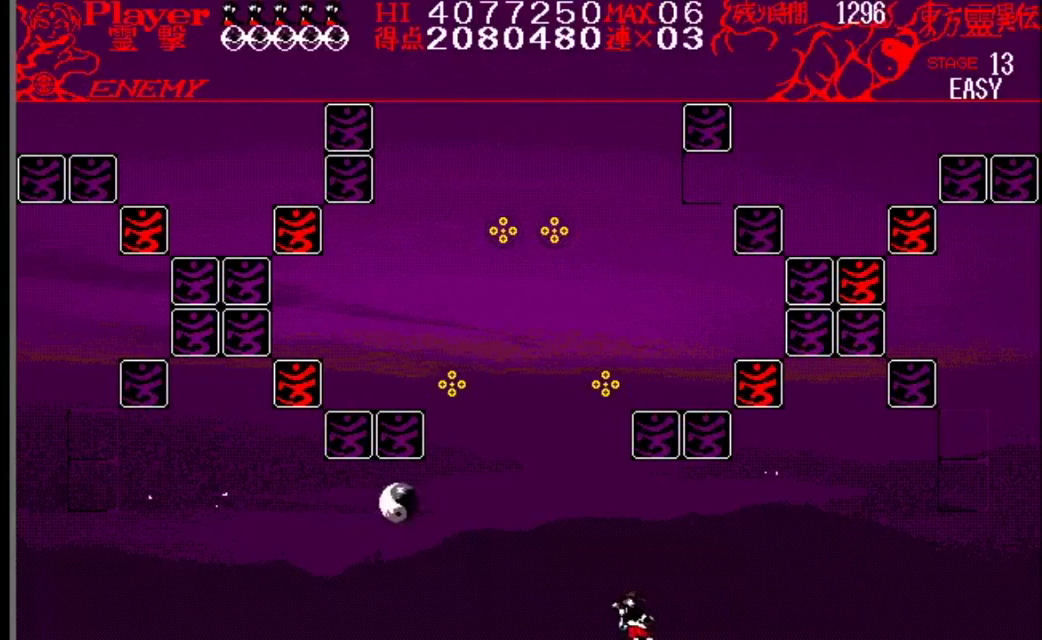
{"buttons": ["Y", "DPAD_LEFT"], "events": [[250, "DPAD_LEFT", "down"], [300, "Y", "down"]]}
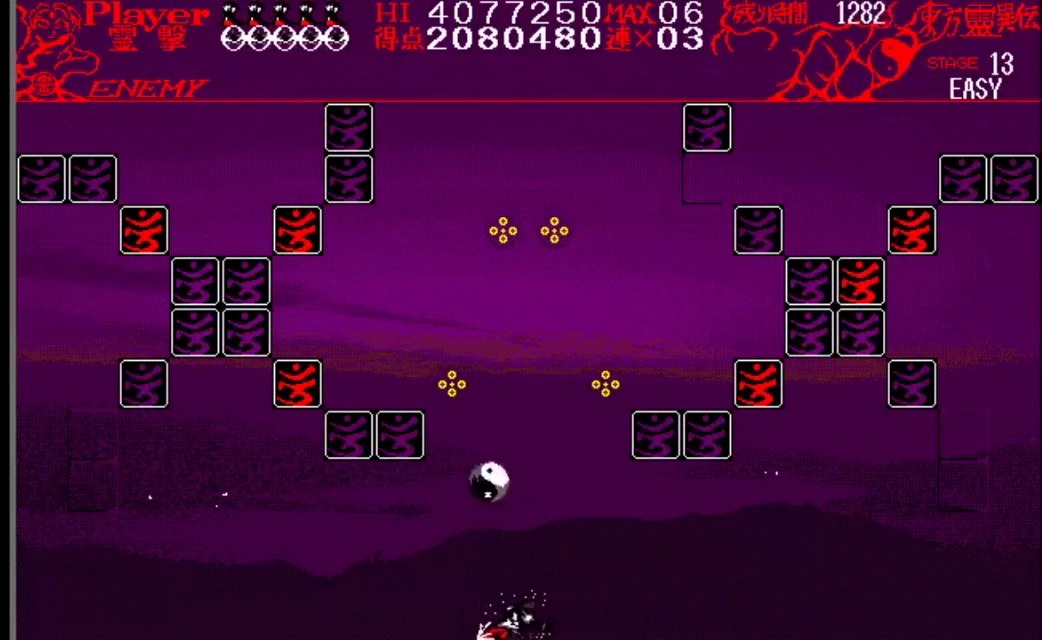
{"buttons": ["DPAD_LEFT"], "events": [[100, "Y", "up"]]}
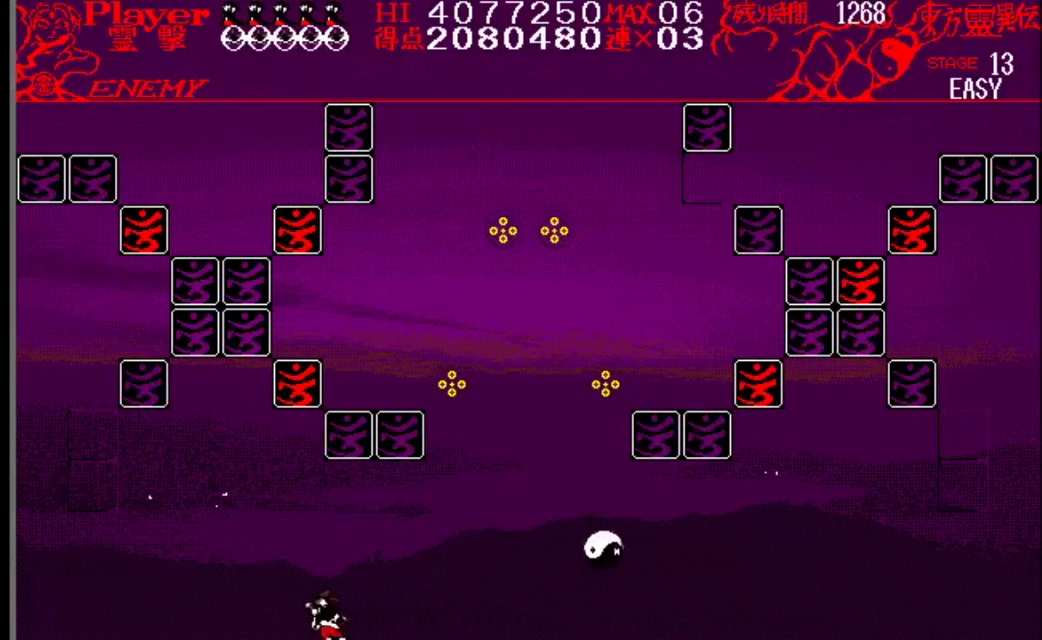
{"buttons": ["DPAD_RIGHT"], "events": [[67, "DPAD_LEFT", "up"], [100, "DPAD_RIGHT", "down"]]}
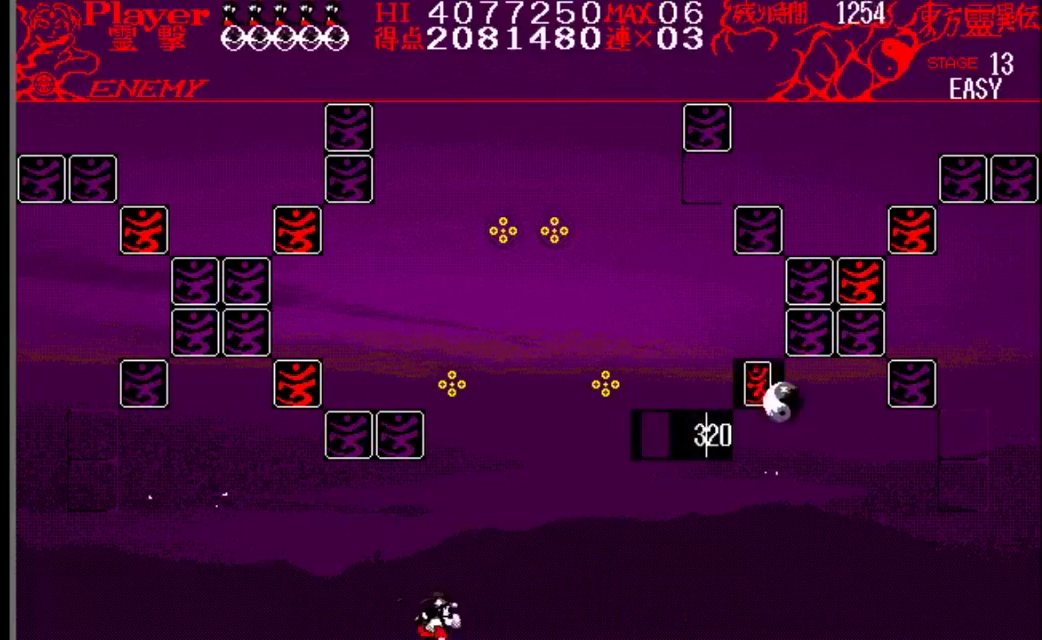
{"buttons": ["DPAD_RIGHT"], "events": [[50, "DPAD_RIGHT", "up"], [84, "DPAD_RIGHT", "down"]]}
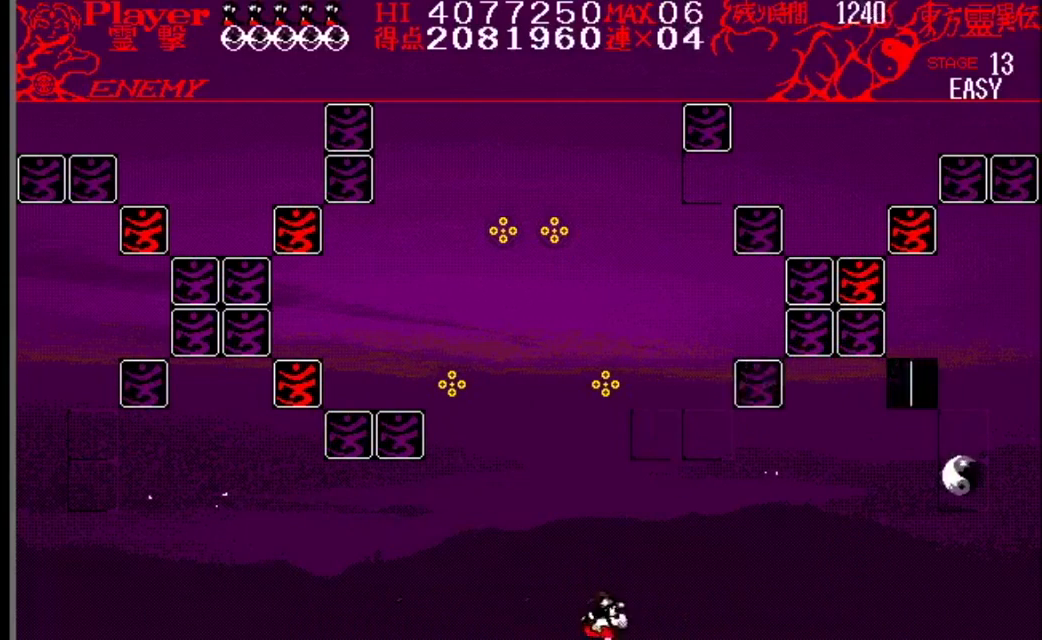
{"buttons": [], "events": [[217, "DPAD_RIGHT", "up"]]}
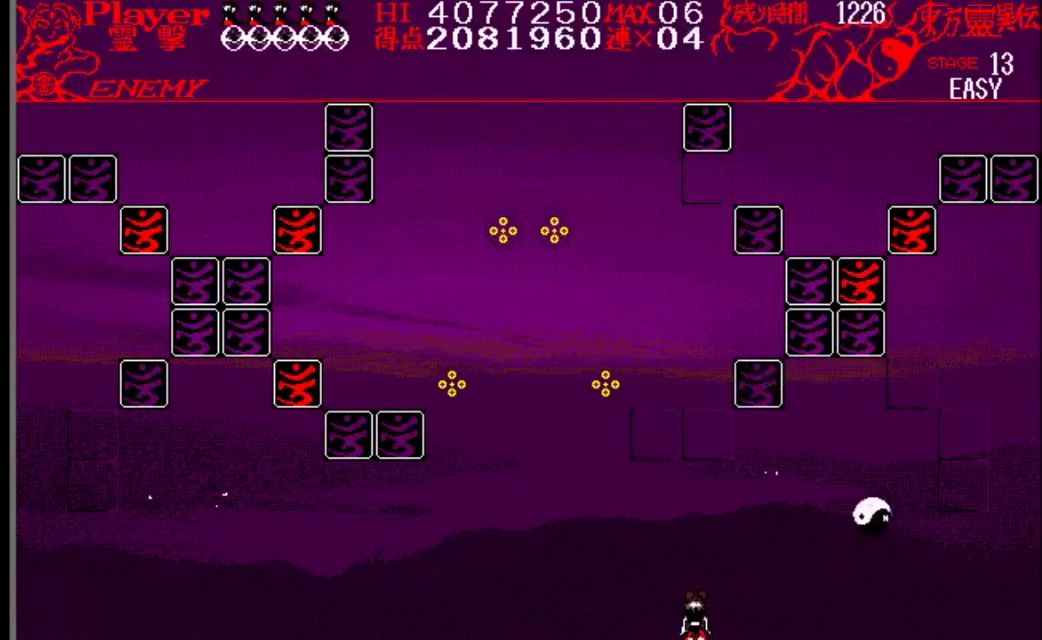
{"buttons": ["DPAD_LEFT"], "events": [[150, "DPAD_LEFT", "down"]]}
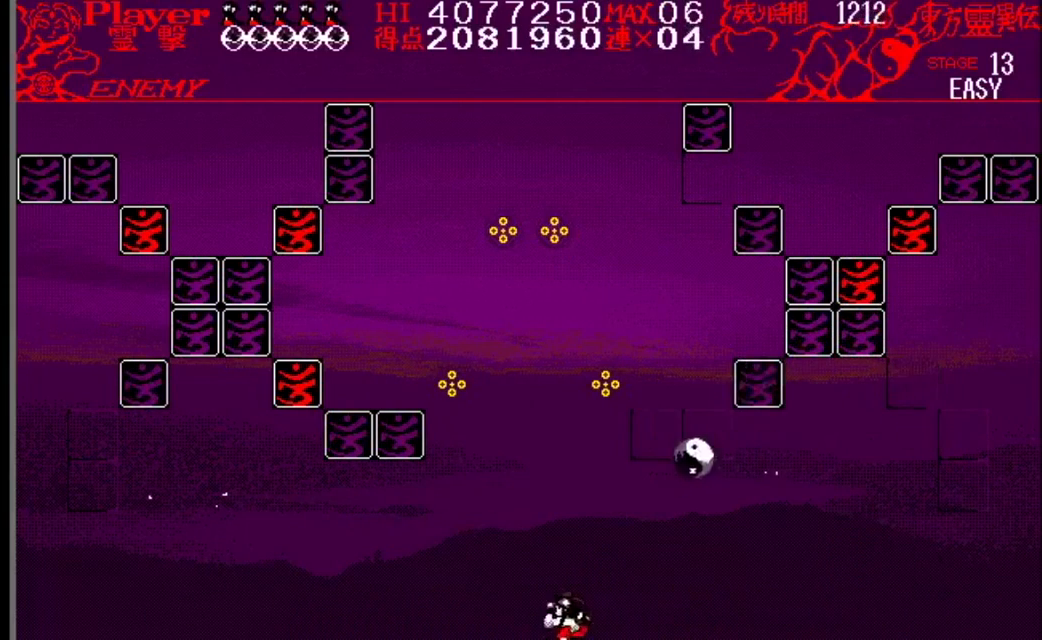
{"buttons": ["Y", "DPAD_RIGHT"], "events": [[233, "DPAD_LEFT", "up"], [334, "DPAD_RIGHT", "down"], [384, "Y", "down"]]}
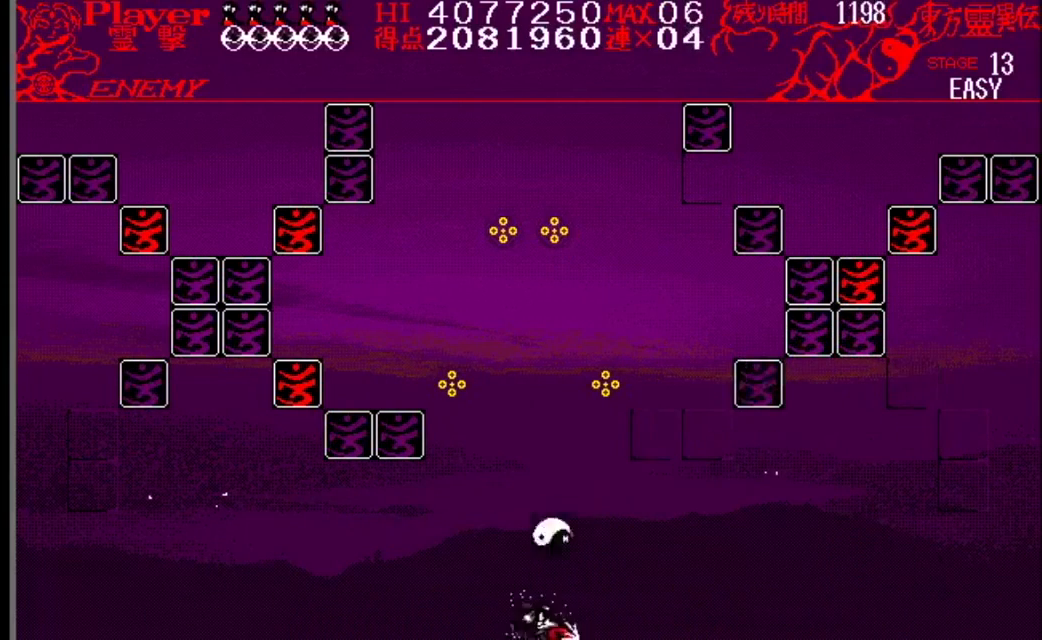
{"buttons": ["DPAD_LEFT"], "events": [[67, "DPAD_RIGHT", "up"], [84, "Y", "up"], [117, "DPAD_LEFT", "down"], [217, "Y", "down"], [367, "Y", "up"]]}
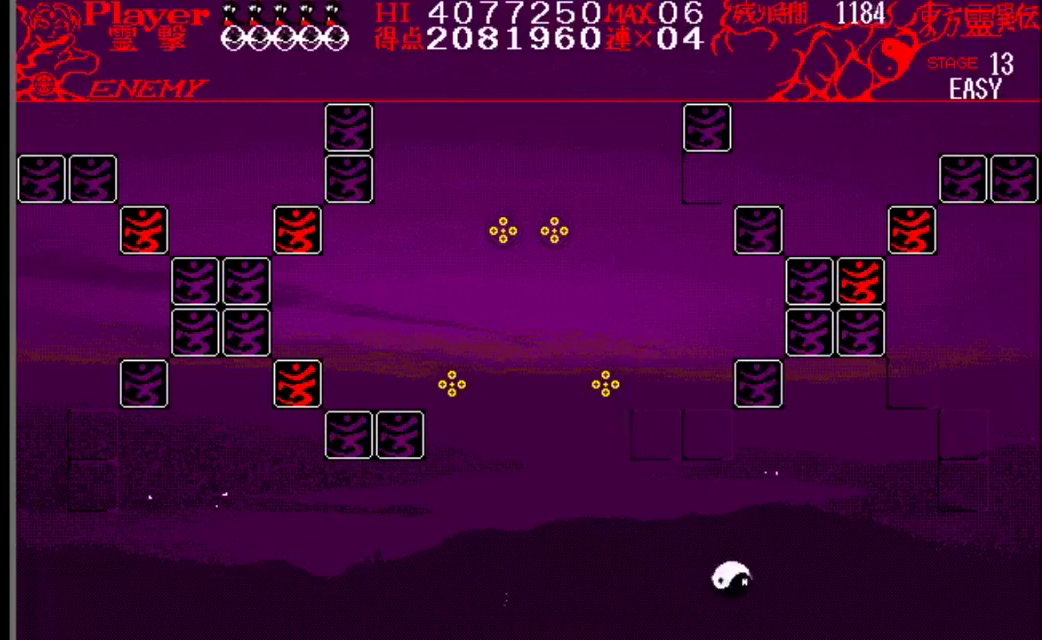
{"buttons": ["DPAD_RIGHT"], "events": [[67, "DPAD_LEFT", "up"], [117, "DPAD_RIGHT", "down"]]}
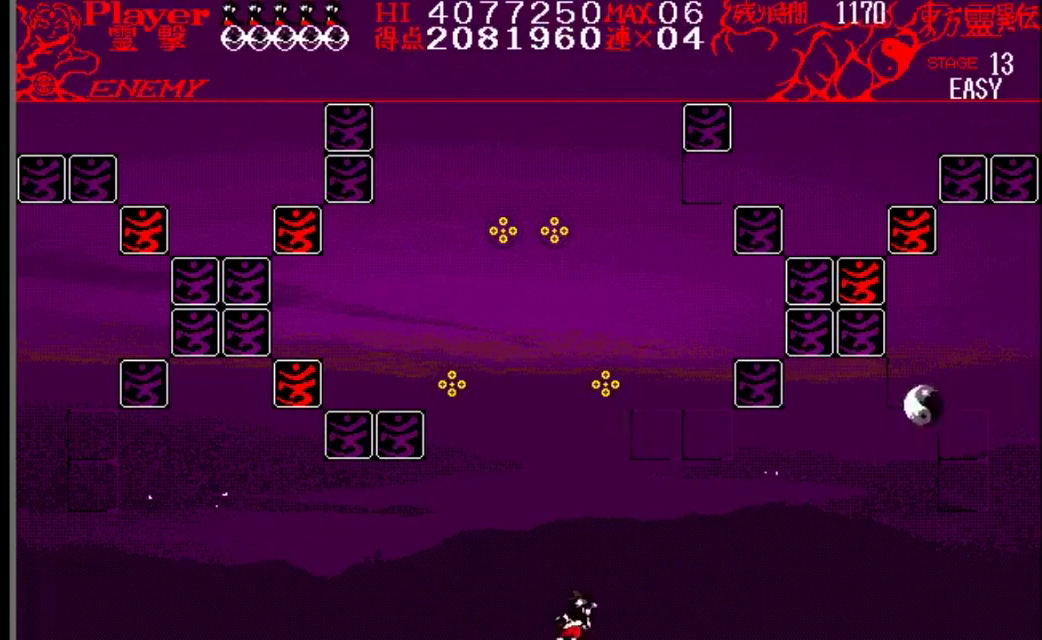
{"buttons": [], "events": [[334, "DPAD_RIGHT", "up"]]}
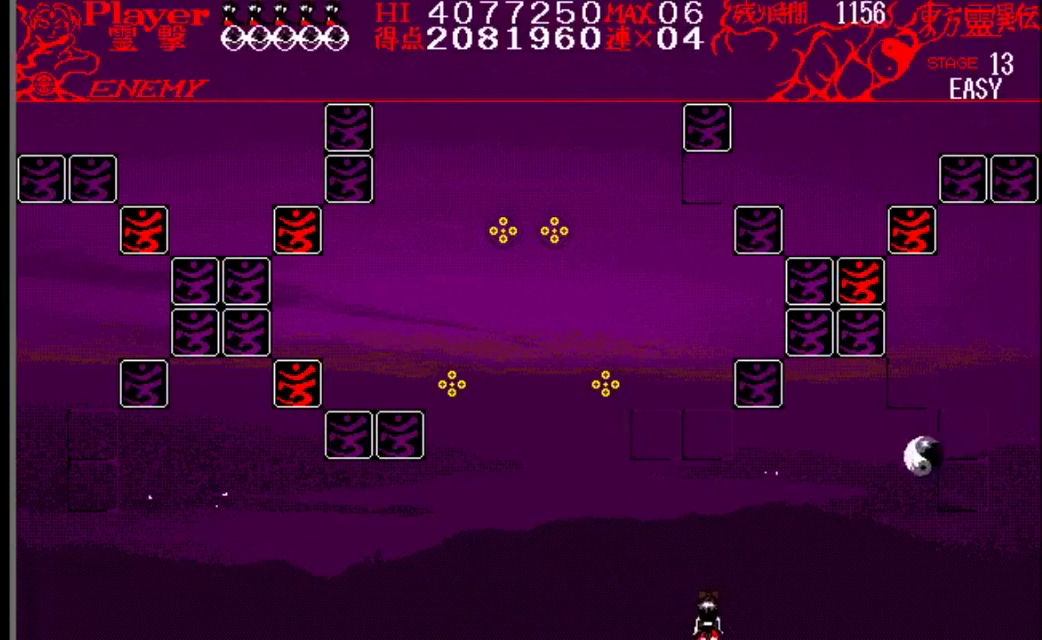
{"buttons": ["DPAD_LEFT"], "events": [[67, "DPAD_RIGHT", "down"], [133, "Y", "down"], [417, "DPAD_RIGHT", "up"], [434, "Y", "up"], [467, "DPAD_LEFT", "down"]]}
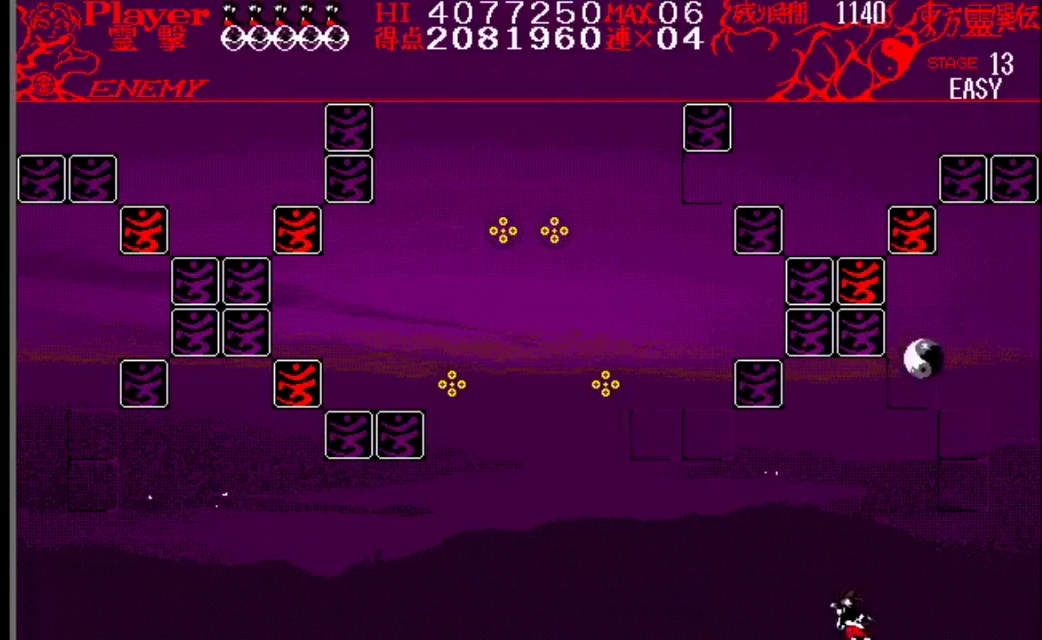
{"buttons": [], "events": [[417, "DPAD_LEFT", "up"]]}
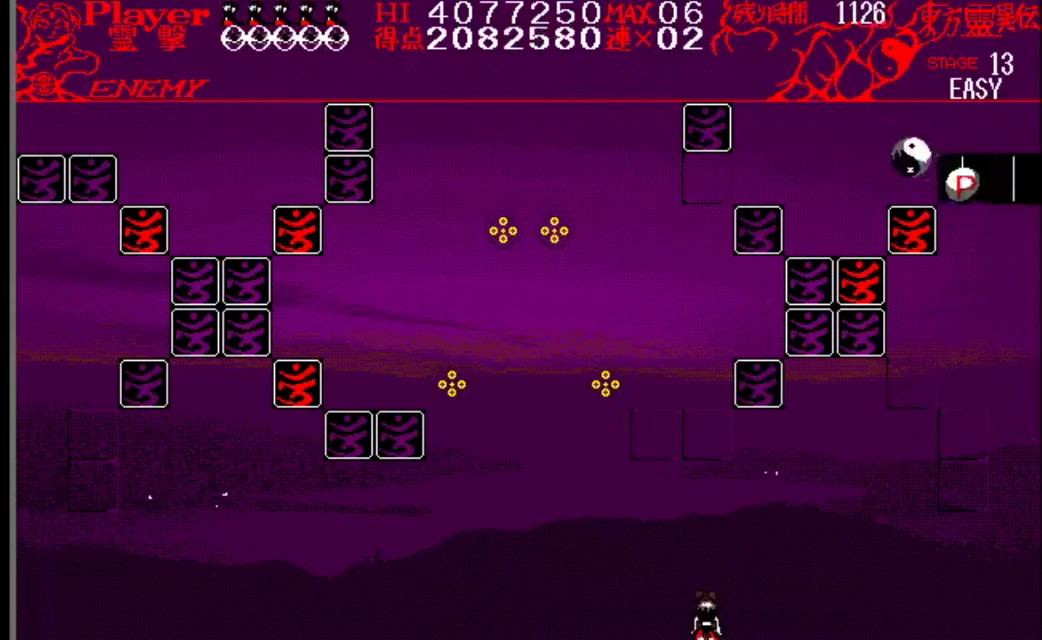
{"buttons": [], "events": [[117, "DPAD_LEFT", "down"], [267, "DPAD_LEFT", "up"]]}
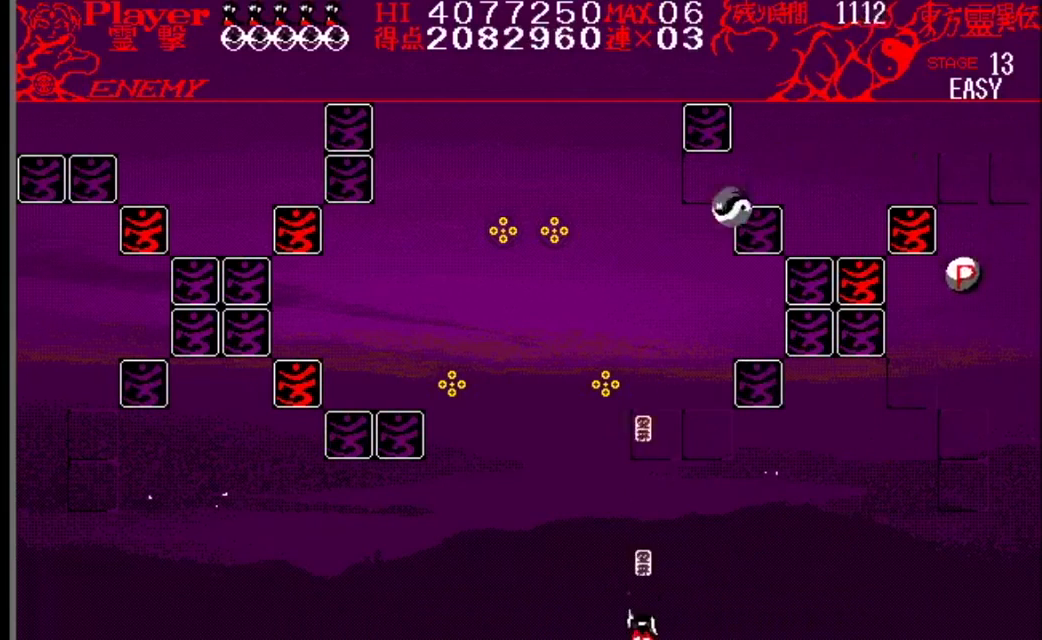
{"buttons": ["DPAD_RIGHT"], "events": [[134, "DPAD_RIGHT", "down"]]}
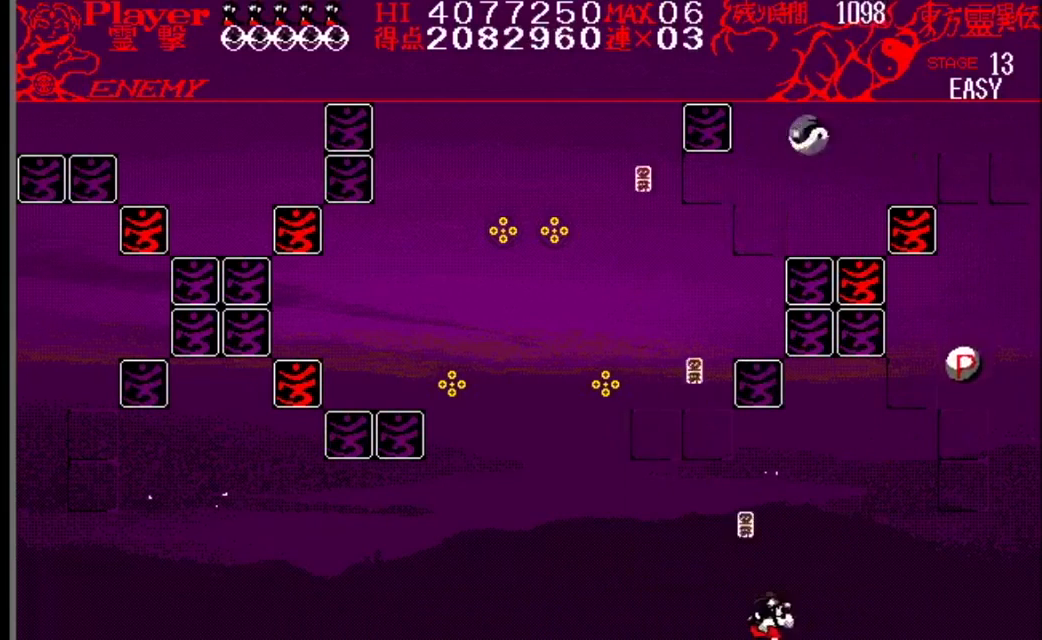
{"buttons": ["DPAD_LEFT"], "events": [[334, "DPAD_RIGHT", "up"], [417, "DPAD_LEFT", "down"]]}